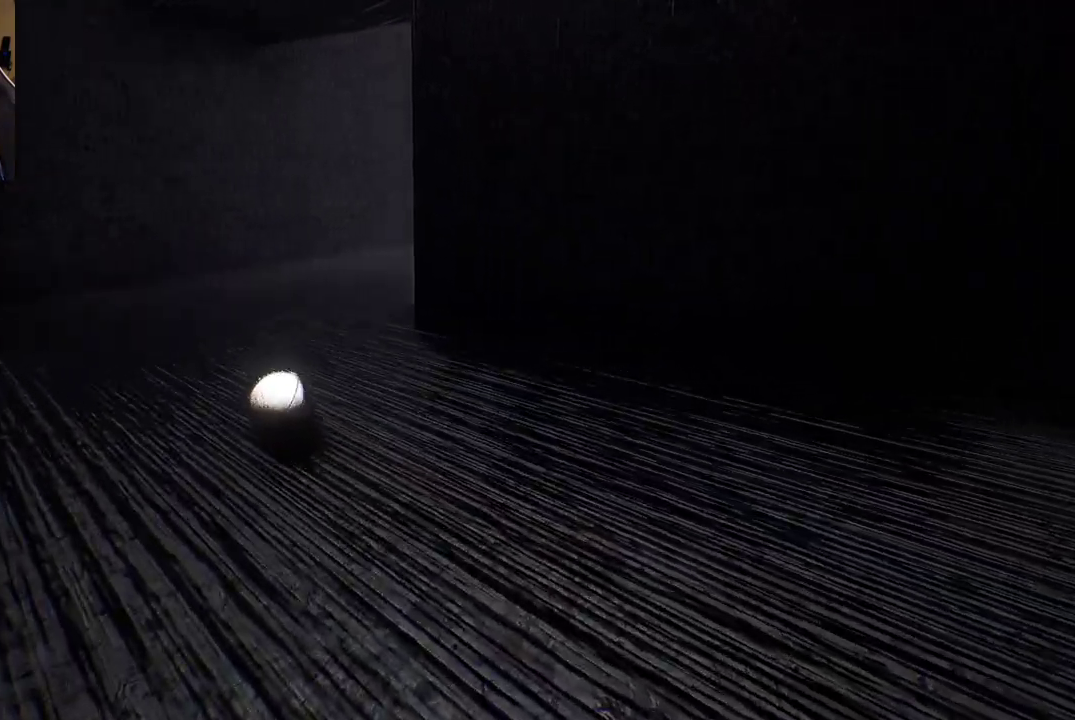
Gameplay with a controller (Xbox layout); each line is a JSON object with the inputs held at the frame after it. "events" lists button and stick changes between this image and that frame as [ms after this image, input, new state], when the widget could be followed in between.
{"buttons": [], "left_stick": "up-right", "right_stick": "center", "events": []}
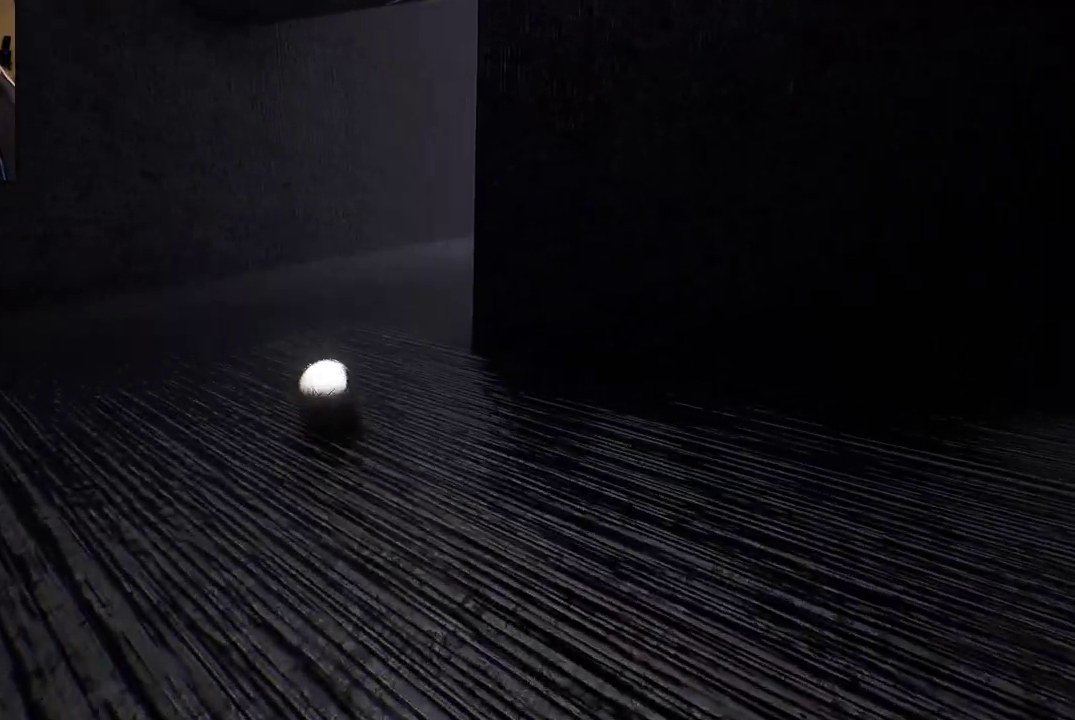
{"buttons": [], "left_stick": "up-right", "right_stick": "right", "events": [[383, "right_stick", "right"]]}
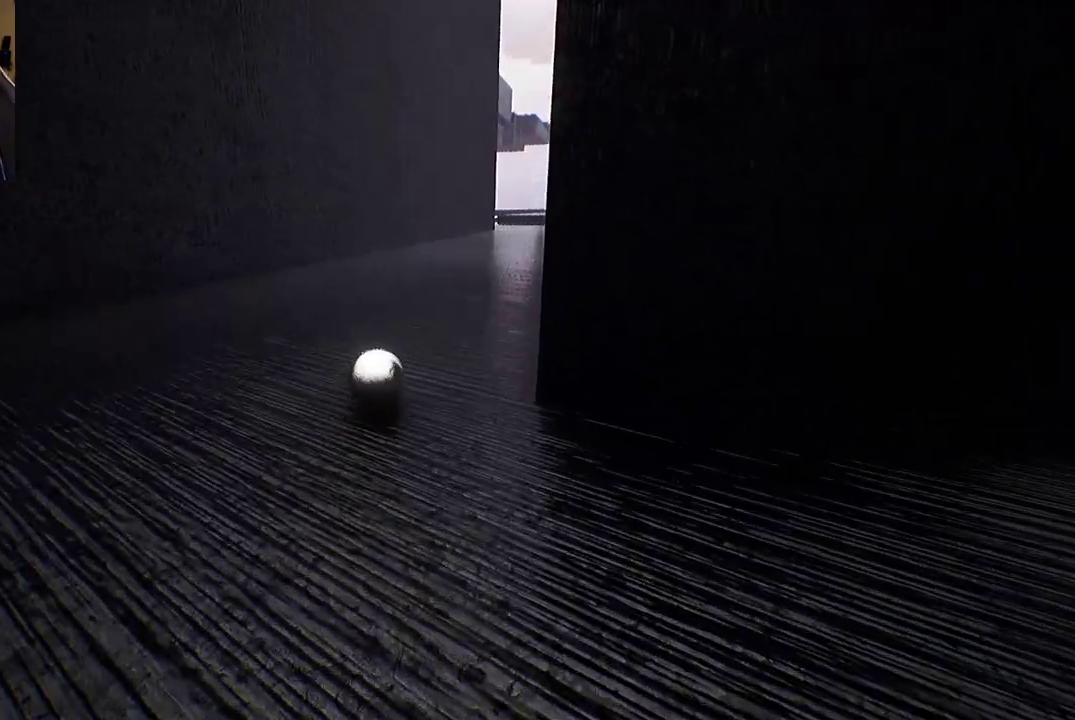
{"buttons": [], "left_stick": "up", "right_stick": "center", "events": [[167, "left_stick", "up"], [200, "right_stick", "center"]]}
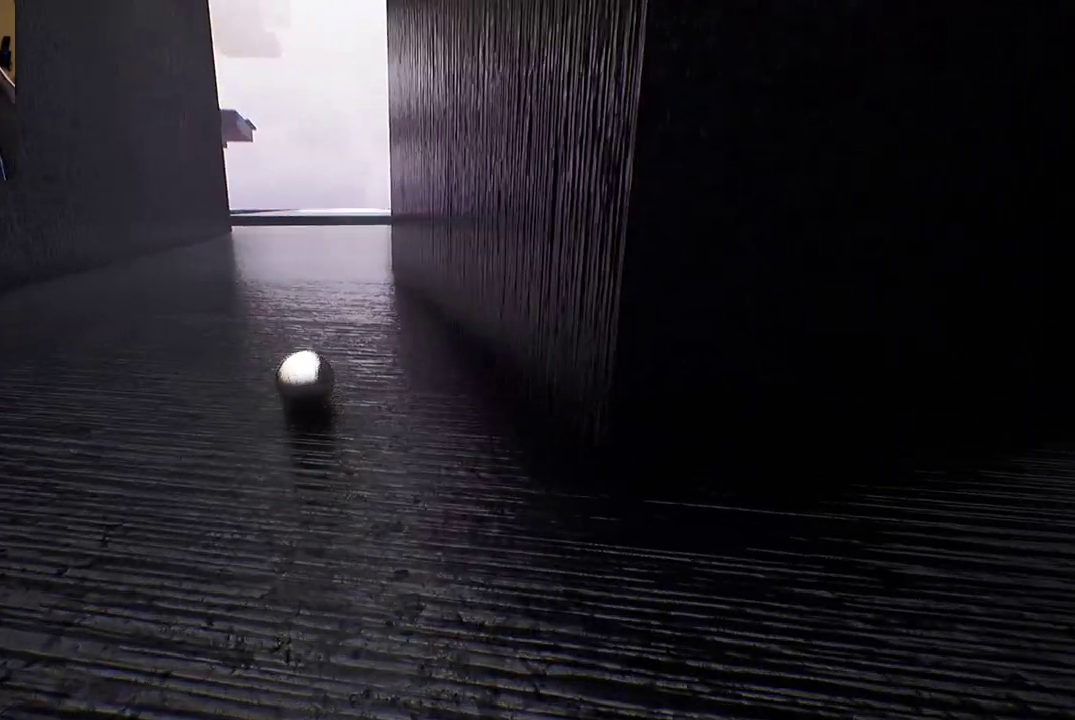
{"buttons": [], "left_stick": "up", "right_stick": "center", "events": []}
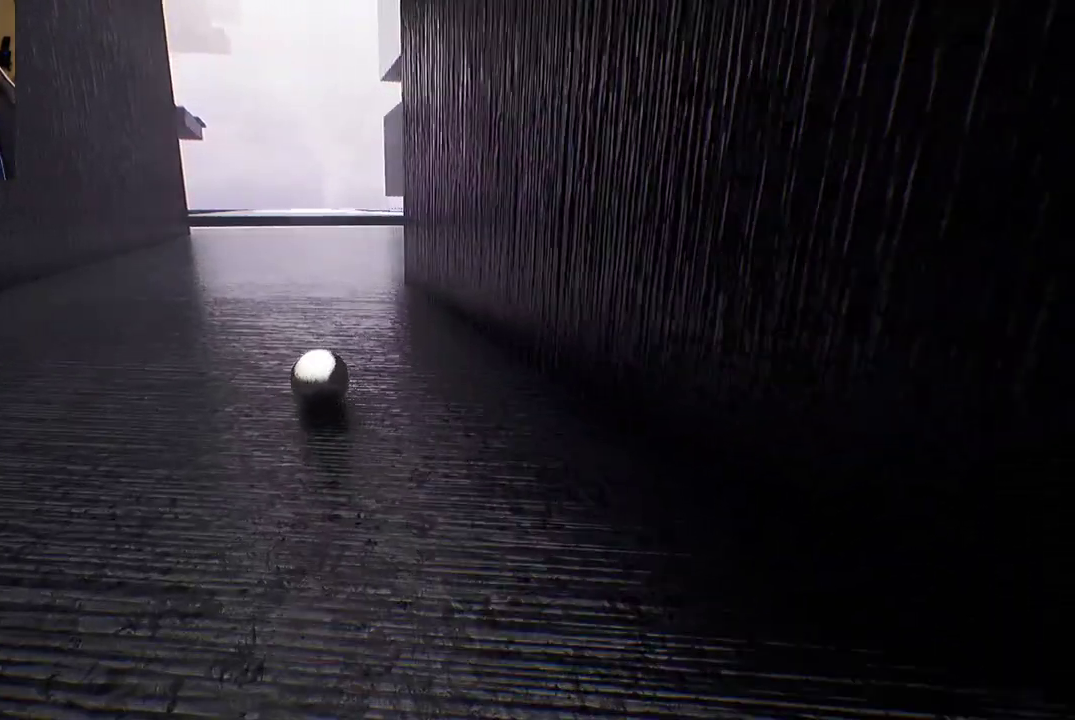
{"buttons": [], "left_stick": "up", "right_stick": "center", "events": []}
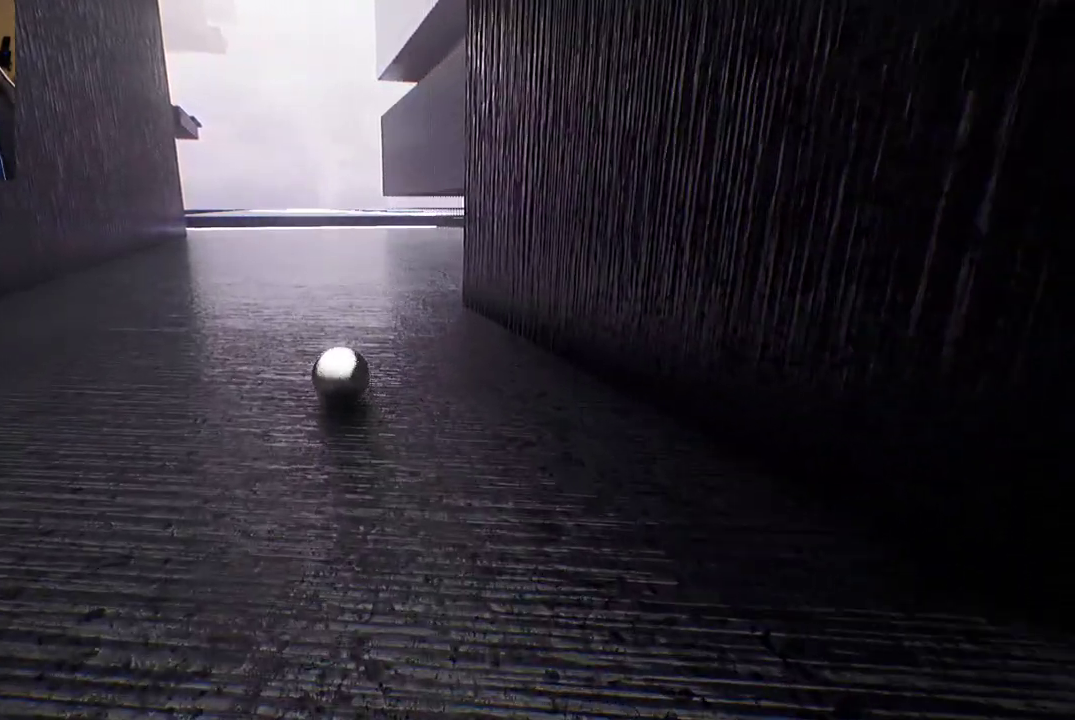
{"buttons": [], "left_stick": "up", "right_stick": "right", "events": [[333, "right_stick", "right"]]}
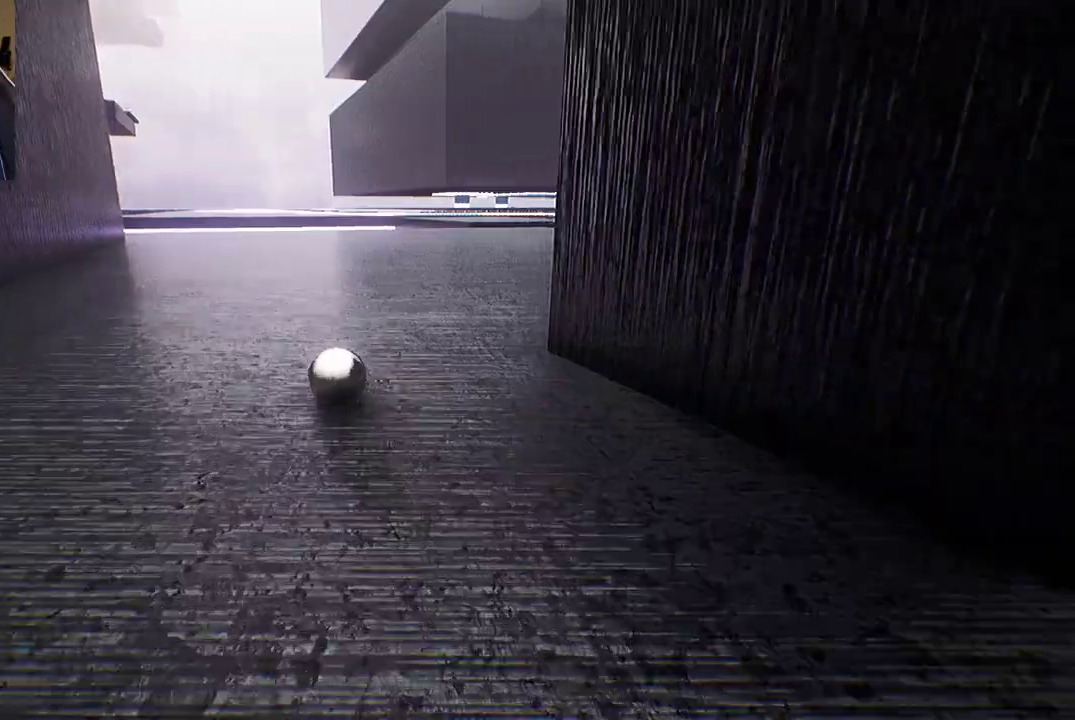
{"buttons": [], "left_stick": "up-right", "right_stick": "center", "events": [[17, "right_stick", "center"], [67, "left_stick", "up-right"], [100, "right_stick", "right"], [467, "right_stick", "center"]]}
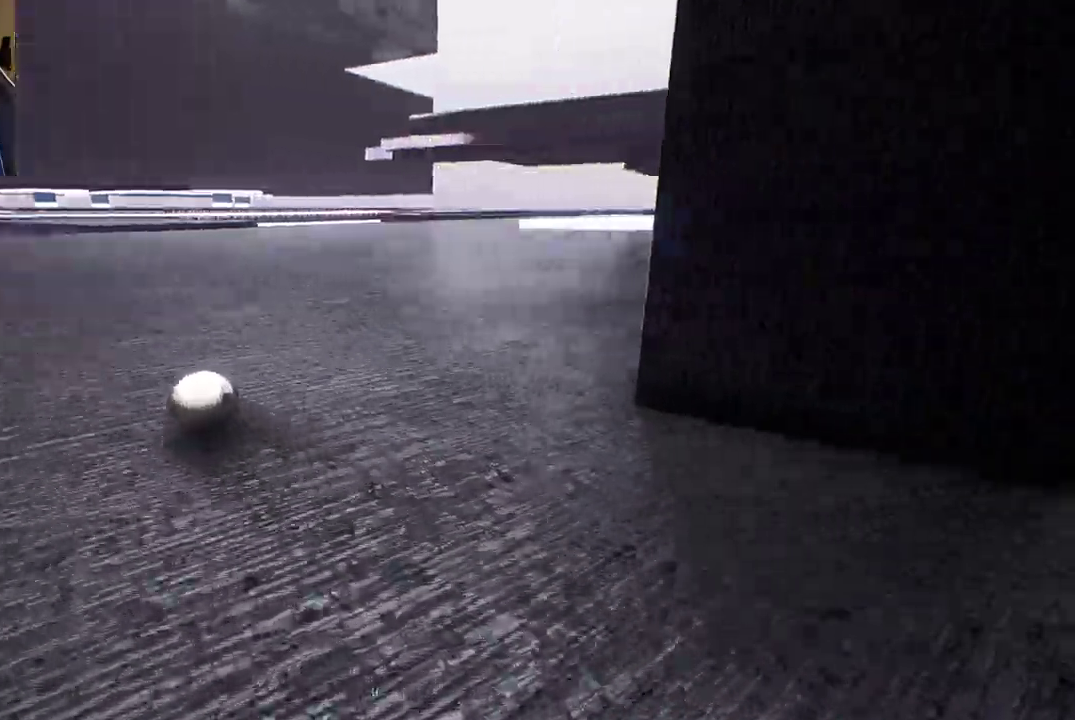
{"buttons": [], "left_stick": "up-right", "right_stick": "center", "events": []}
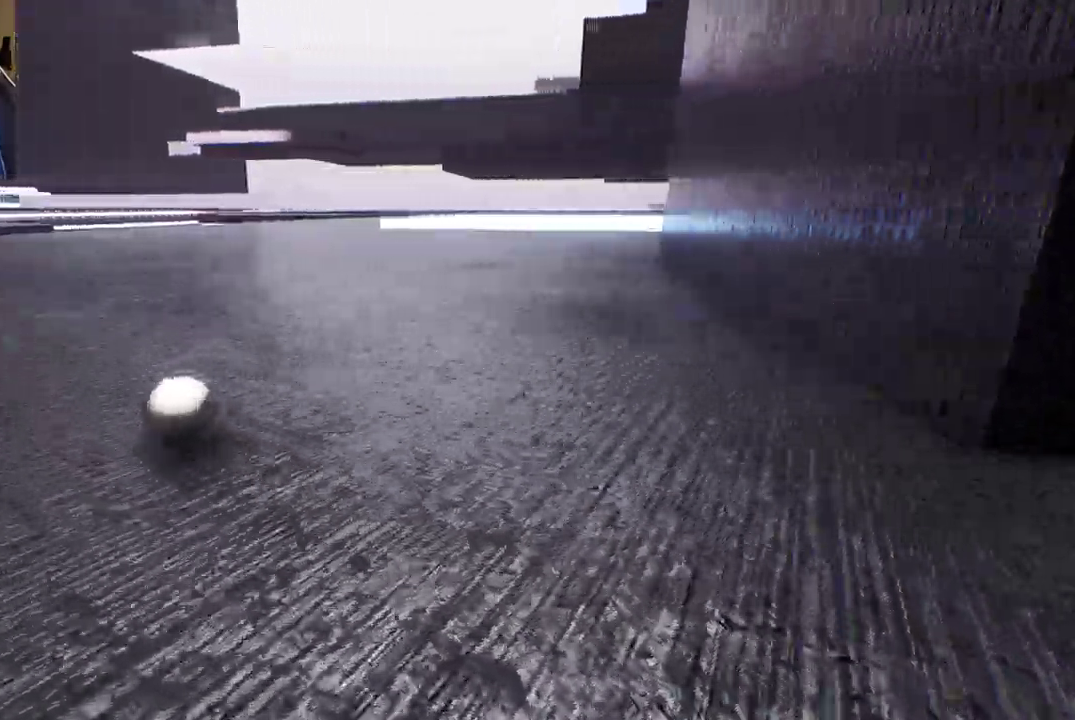
{"buttons": [], "left_stick": "up-right", "right_stick": "center", "events": []}
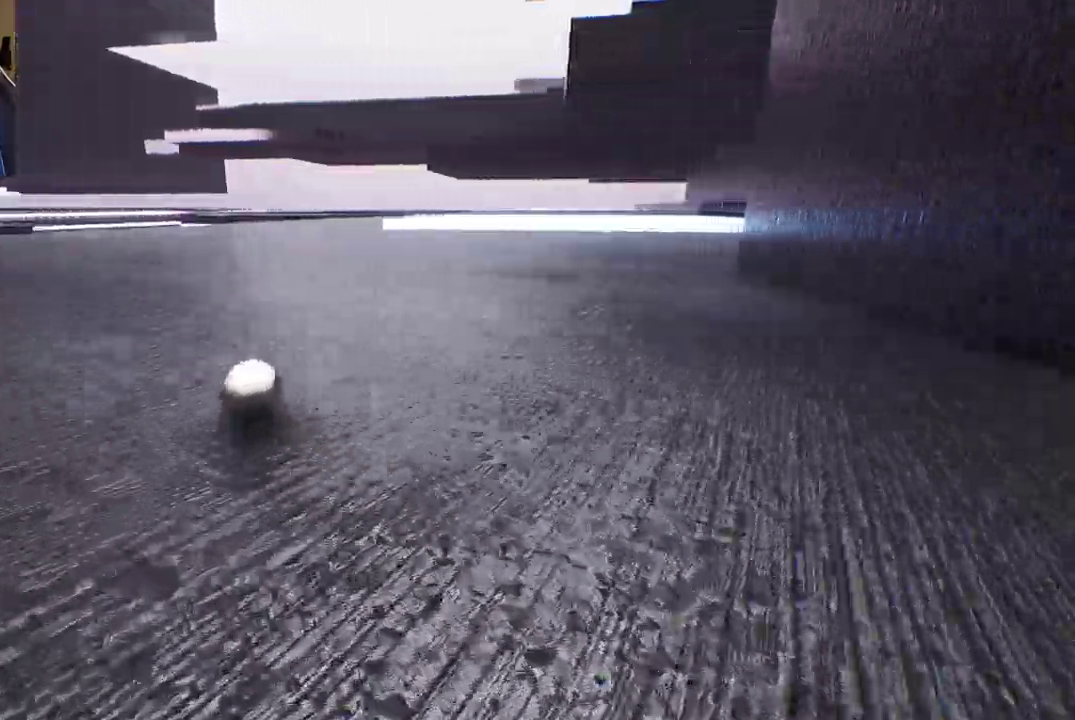
{"buttons": [], "left_stick": "up-right", "right_stick": "right", "events": [[267, "right_stick", "right"]]}
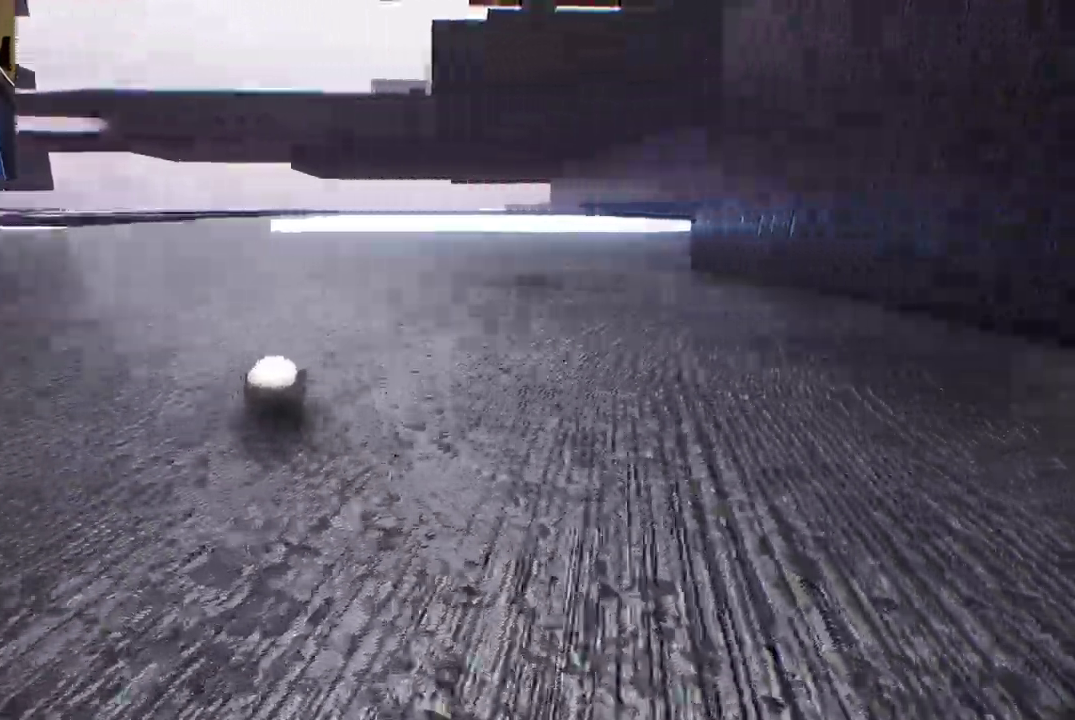
{"buttons": [], "left_stick": "up", "right_stick": "center", "events": [[17, "right_stick", "center"], [417, "left_stick", "up"]]}
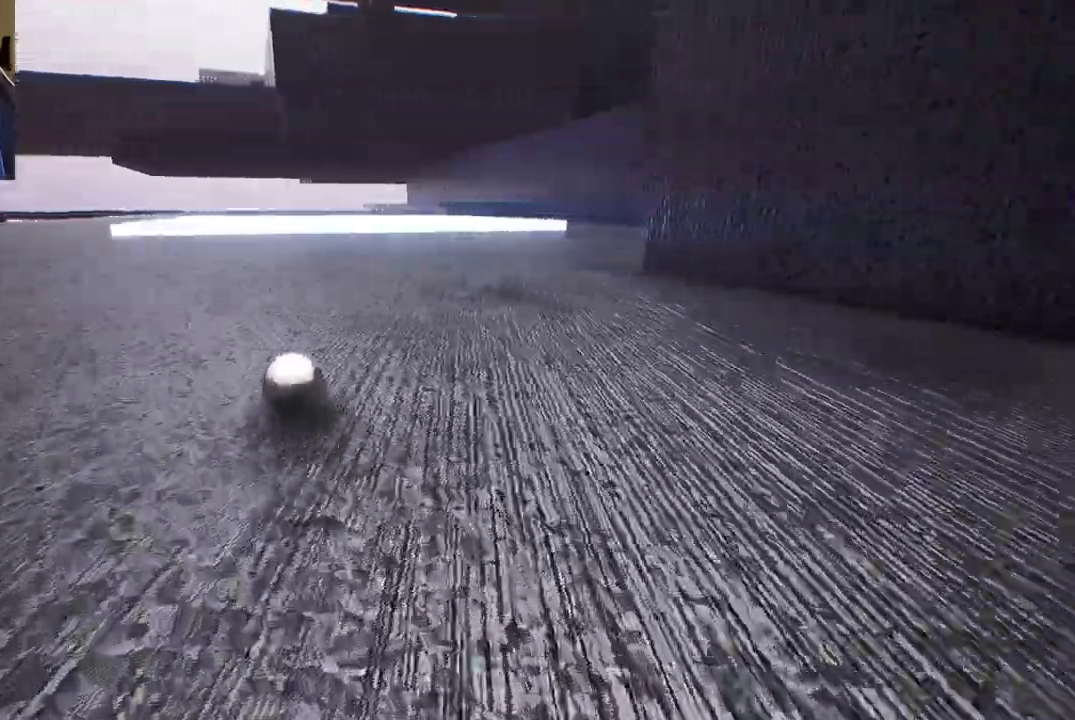
{"buttons": [], "left_stick": "up", "right_stick": "down-right", "events": [[467, "right_stick", "down-right"]]}
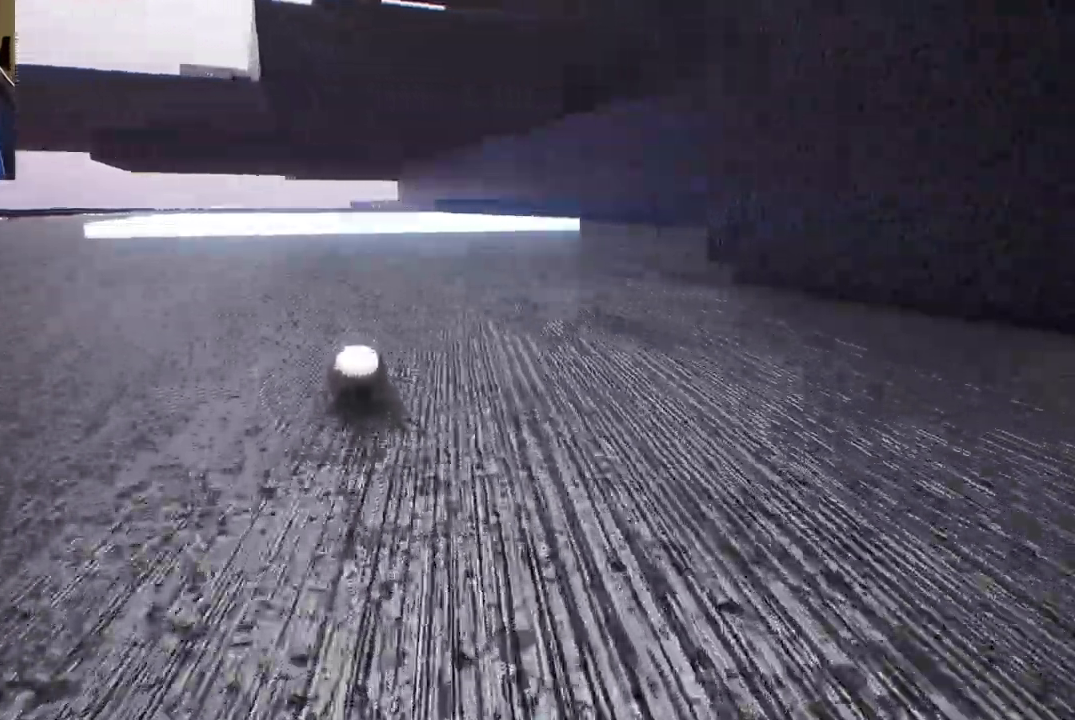
{"buttons": [], "left_stick": "up", "right_stick": "center", "events": [[167, "right_stick", "center"]]}
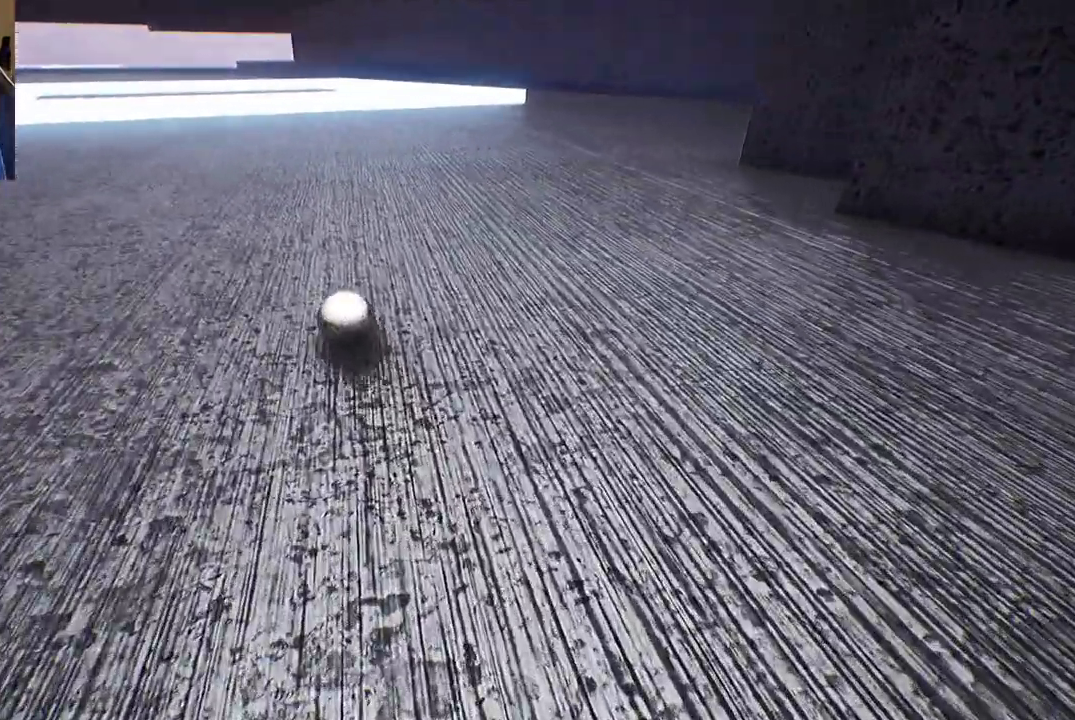
{"buttons": [], "left_stick": "up", "right_stick": "center", "events": []}
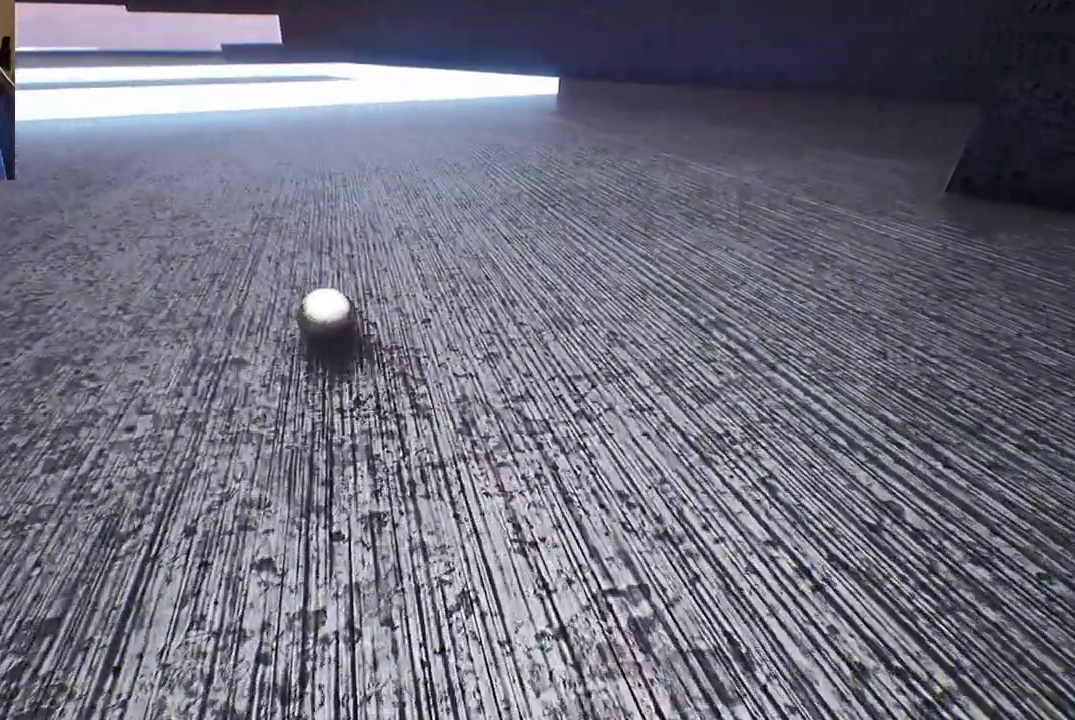
{"buttons": [], "left_stick": "up", "right_stick": "center", "events": []}
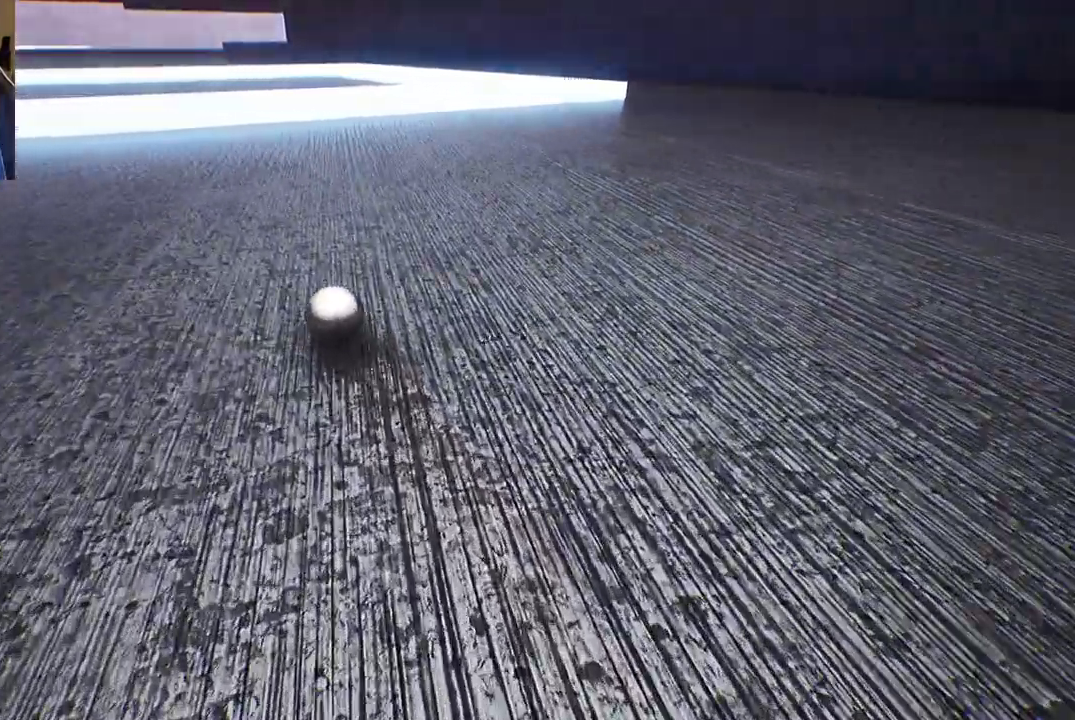
{"buttons": [], "left_stick": "center", "right_stick": "center", "events": [[450, "left_stick", "center"]]}
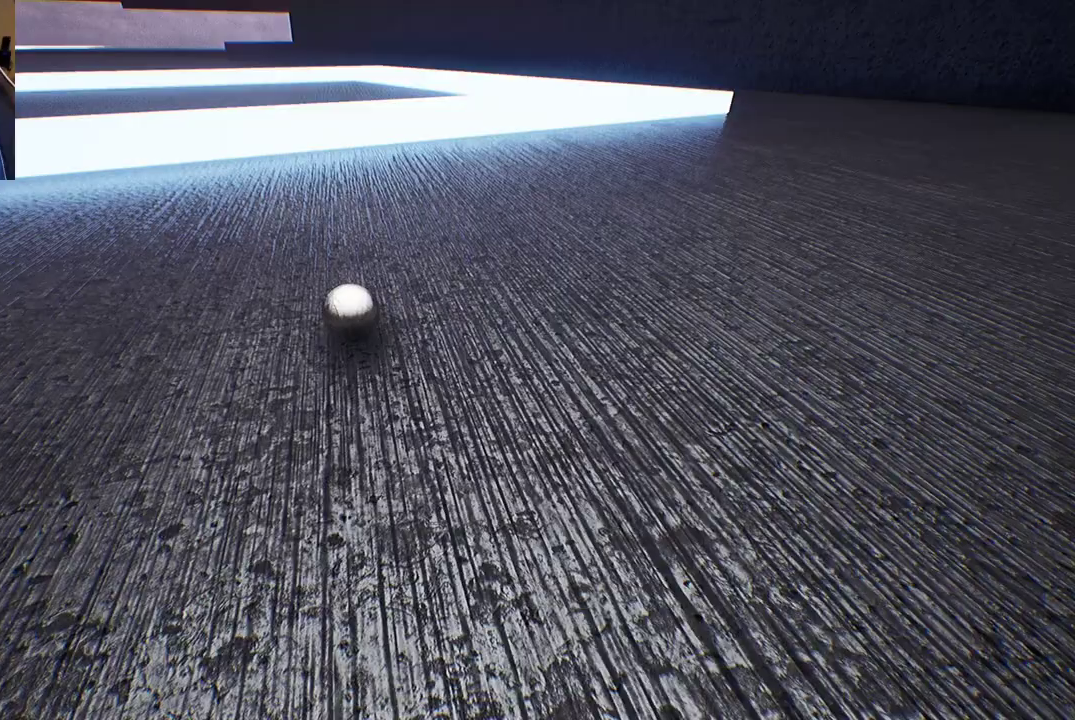
{"buttons": ["A"], "left_stick": "center", "right_stick": "center", "events": [[283, "A", "down"]]}
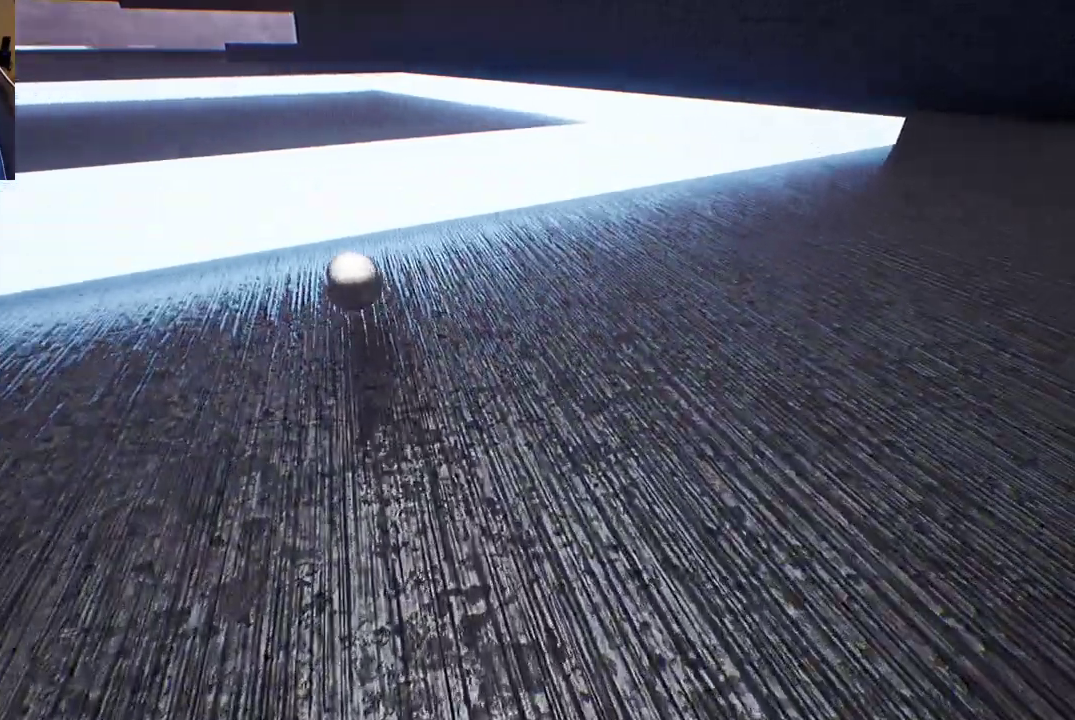
{"buttons": [], "left_stick": "down-right", "right_stick": "center", "events": [[133, "A", "up"], [300, "left_stick", "down-right"]]}
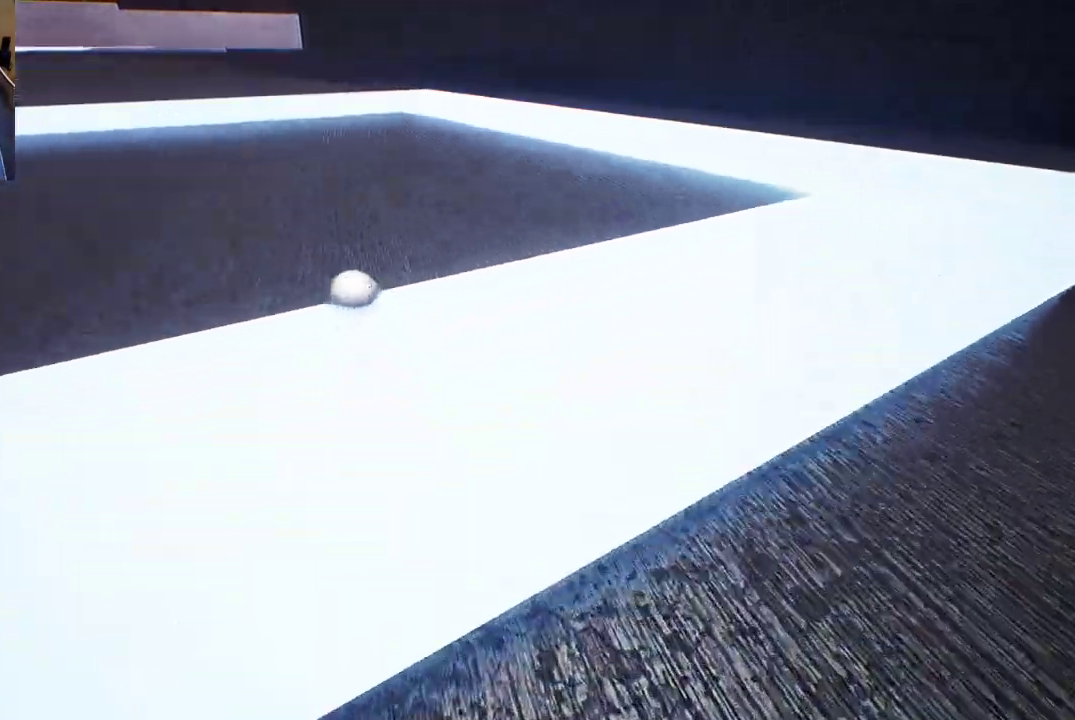
{"buttons": [], "left_stick": "down-right", "right_stick": "center", "events": []}
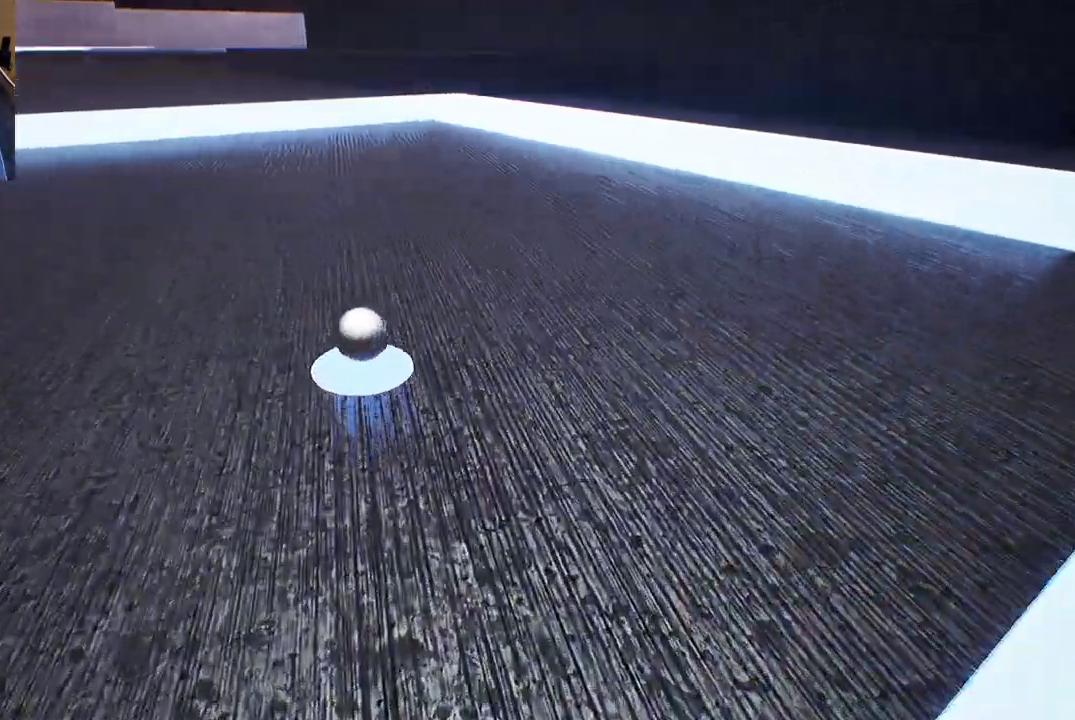
{"buttons": [], "left_stick": "down", "right_stick": "center", "events": [[167, "left_stick", "down"]]}
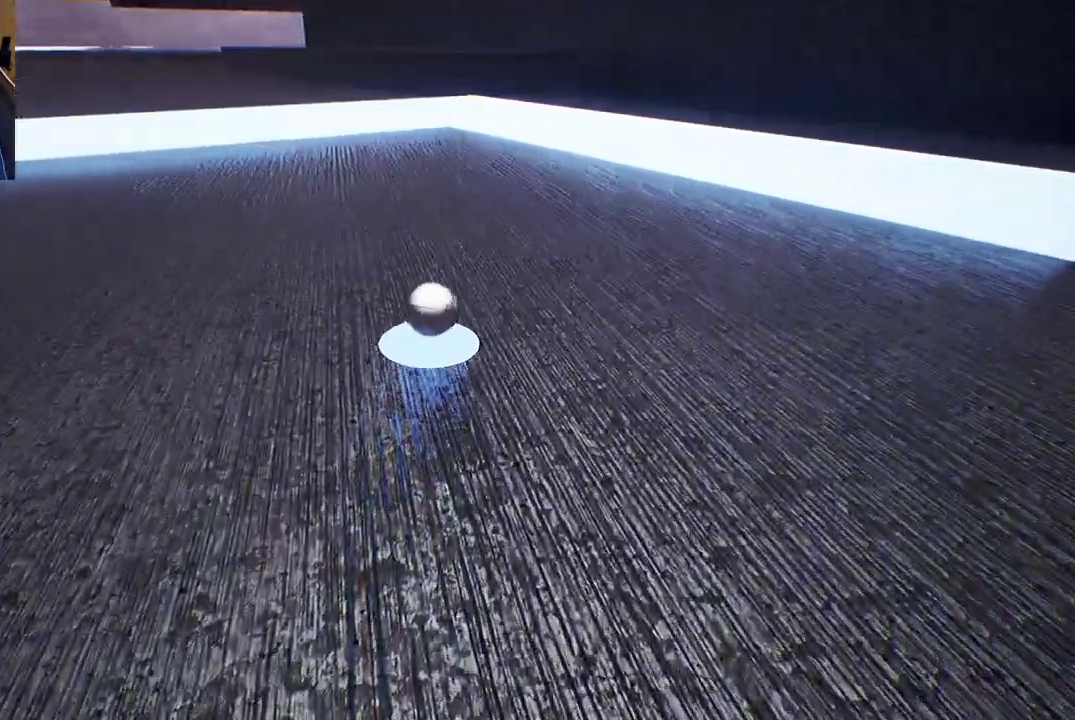
{"buttons": [], "left_stick": "down-left", "right_stick": "center", "events": [[167, "left_stick", "down-left"]]}
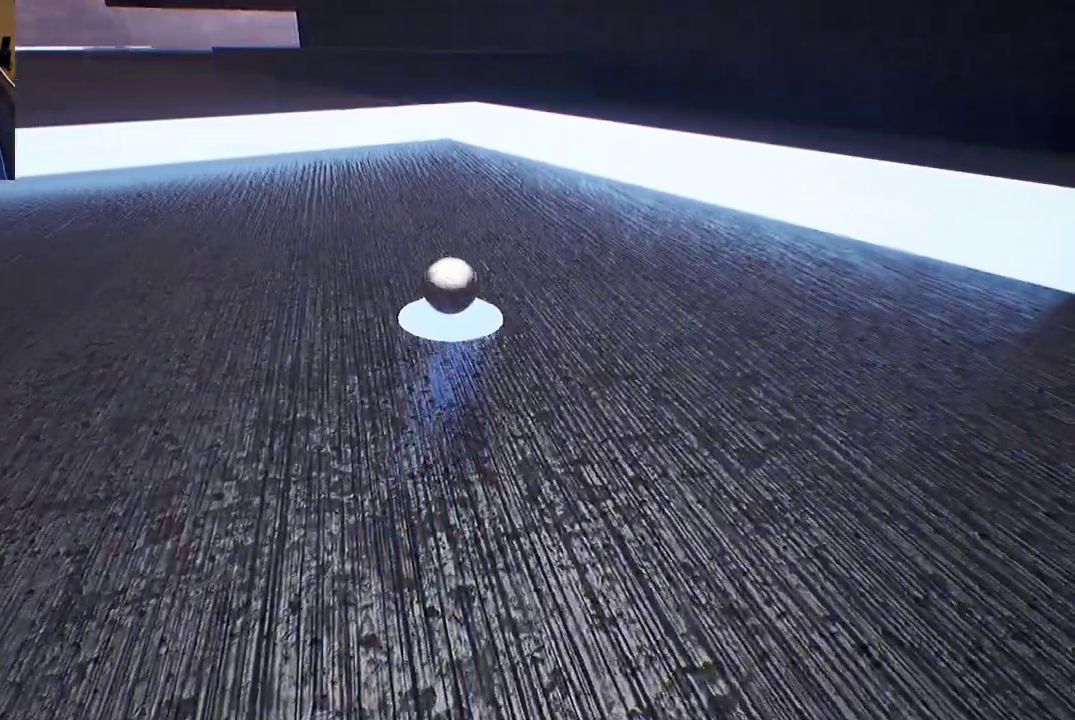
{"buttons": [], "left_stick": "down", "right_stick": "up-left", "events": [[267, "left_stick", "down"], [400, "right_stick", "up-left"]]}
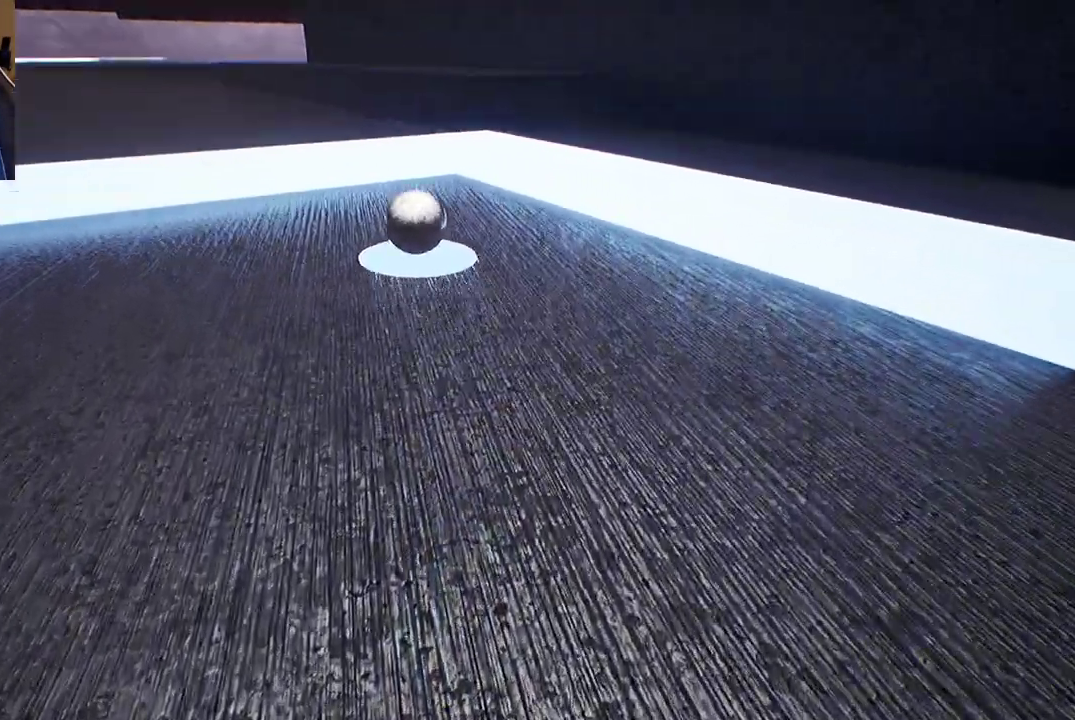
{"buttons": [], "left_stick": "down-left", "right_stick": "left", "events": [[233, "right_stick", "center"], [367, "left_stick", "down-left"], [433, "right_stick", "left"]]}
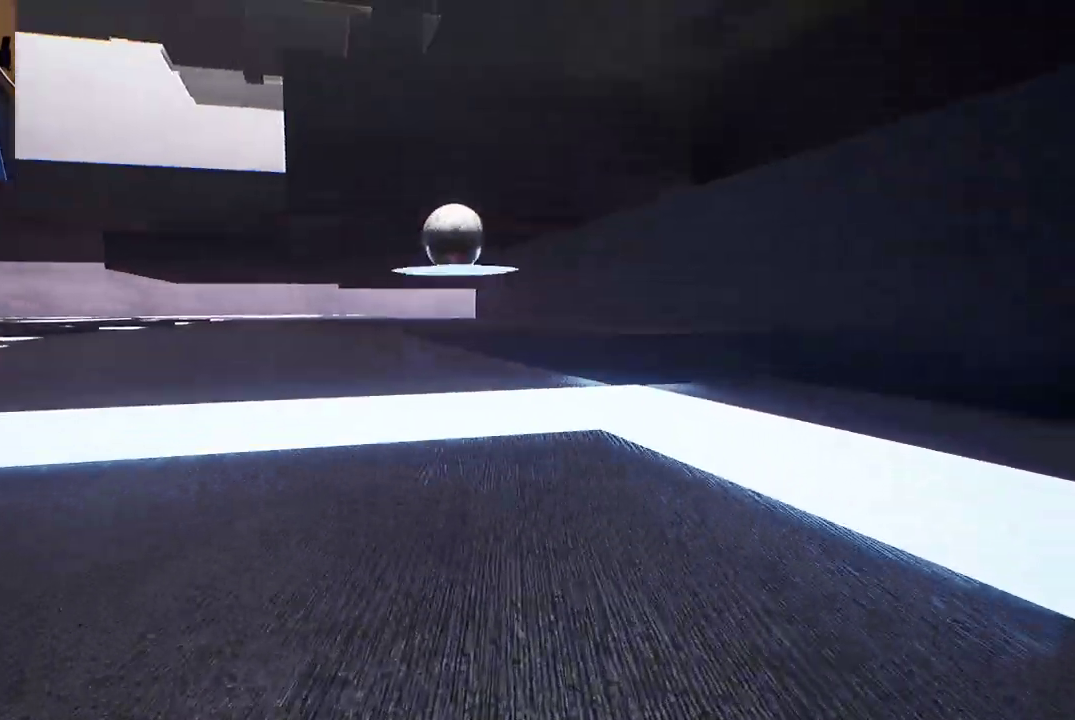
{"buttons": [], "left_stick": "center", "right_stick": "left", "events": [[250, "right_stick", "center"], [300, "left_stick", "left"], [400, "left_stick", "center"], [467, "right_stick", "left"]]}
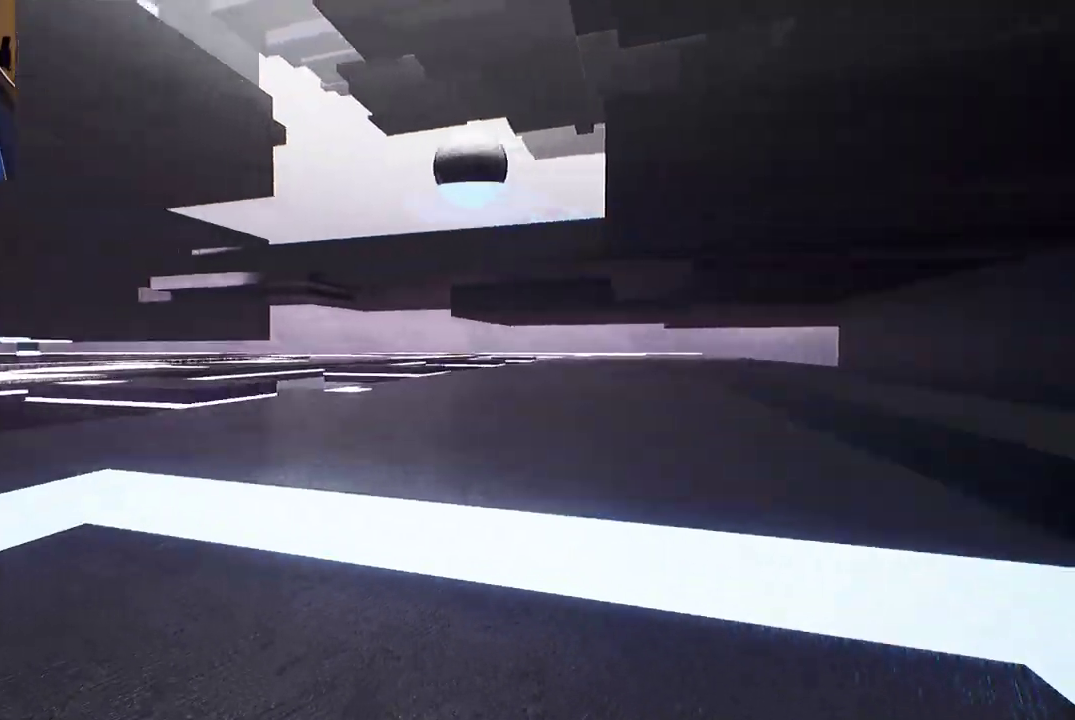
{"buttons": [], "left_stick": "center", "right_stick": "left", "events": [[150, "left_stick", "left"], [350, "left_stick", "center"]]}
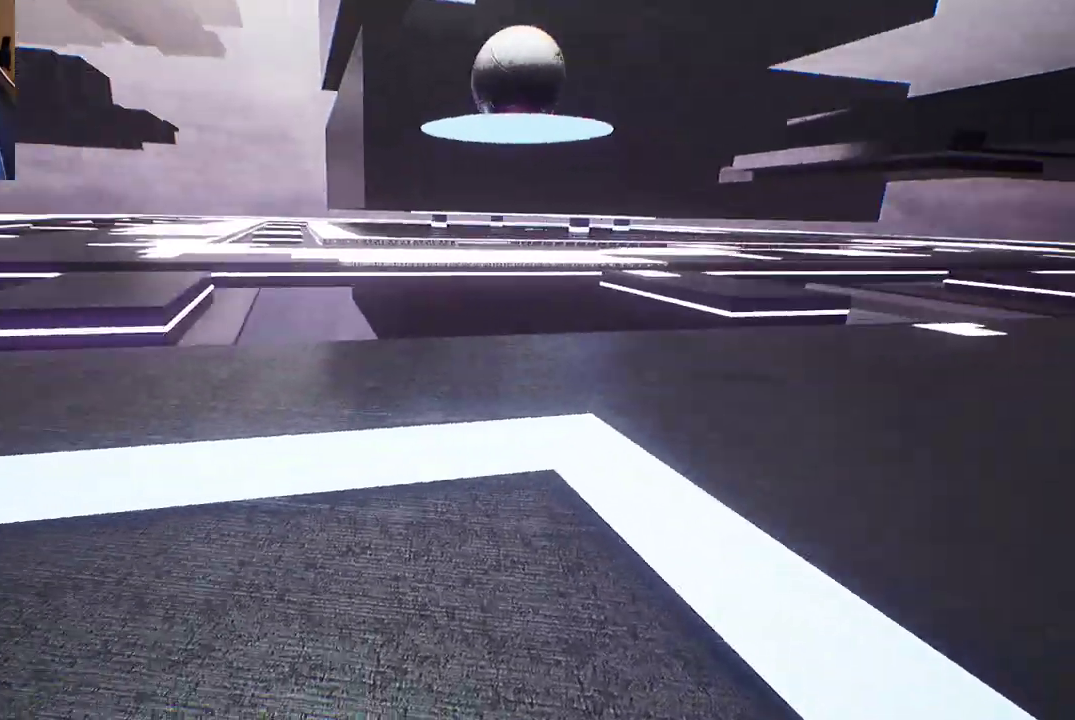
{"buttons": [], "left_stick": "center", "right_stick": "left", "events": [[100, "right_stick", "center"], [217, "right_stick", "left"]]}
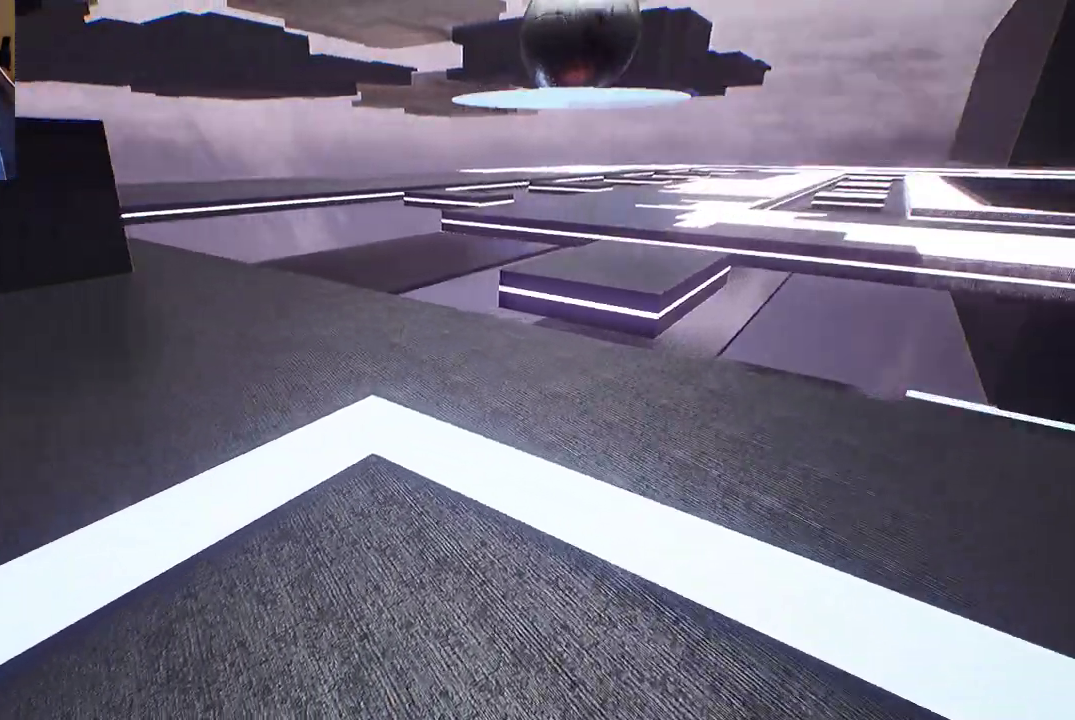
{"buttons": [], "left_stick": "center", "right_stick": "up-left", "events": [[383, "right_stick", "up-left"]]}
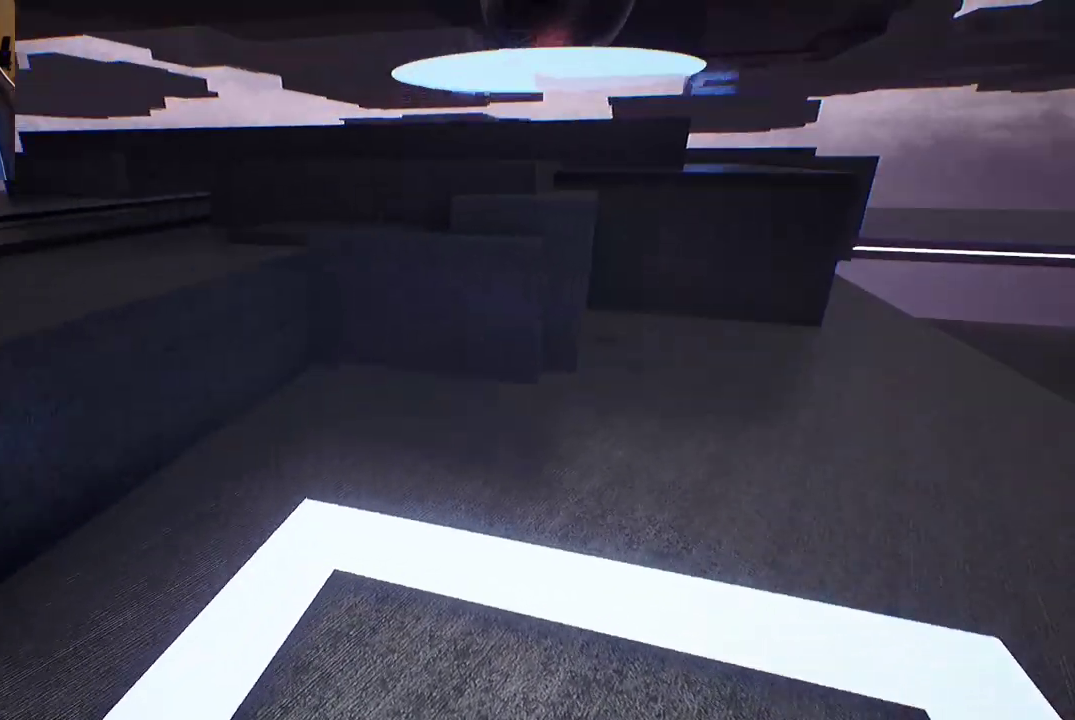
{"buttons": [], "left_stick": "up", "right_stick": "up-left", "events": [[67, "right_stick", "center"], [333, "left_stick", "up-right"], [400, "left_stick", "up"], [467, "right_stick", "up-left"]]}
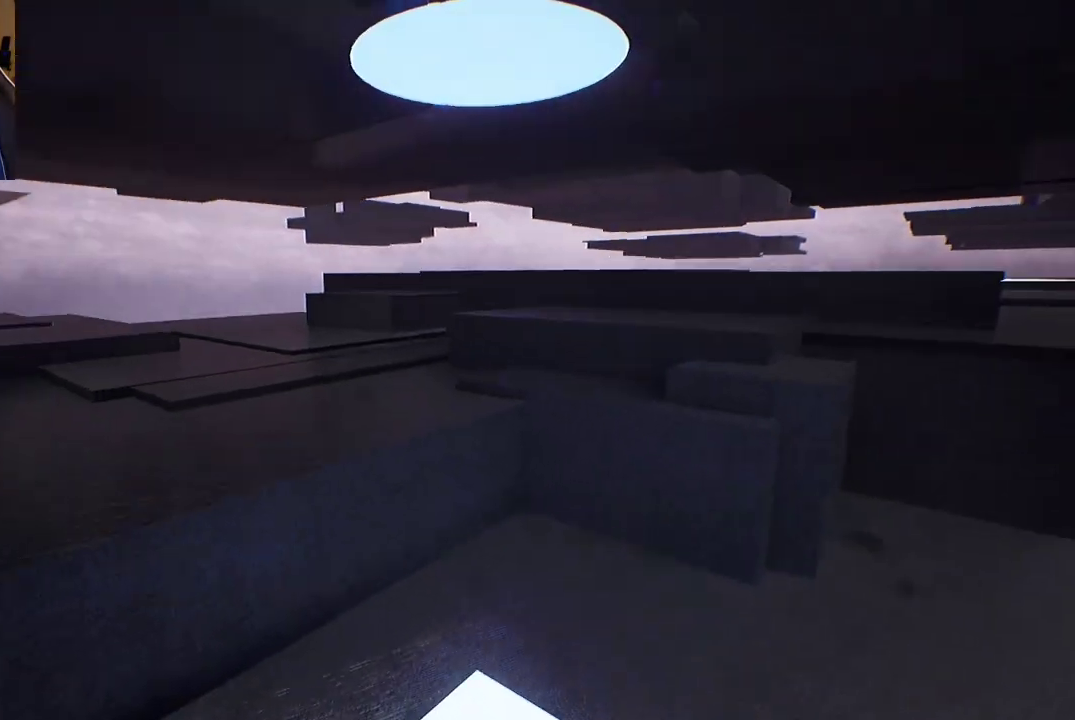
{"buttons": [], "left_stick": "center", "right_stick": "center", "events": [[50, "left_stick", "center"], [167, "right_stick", "center"]]}